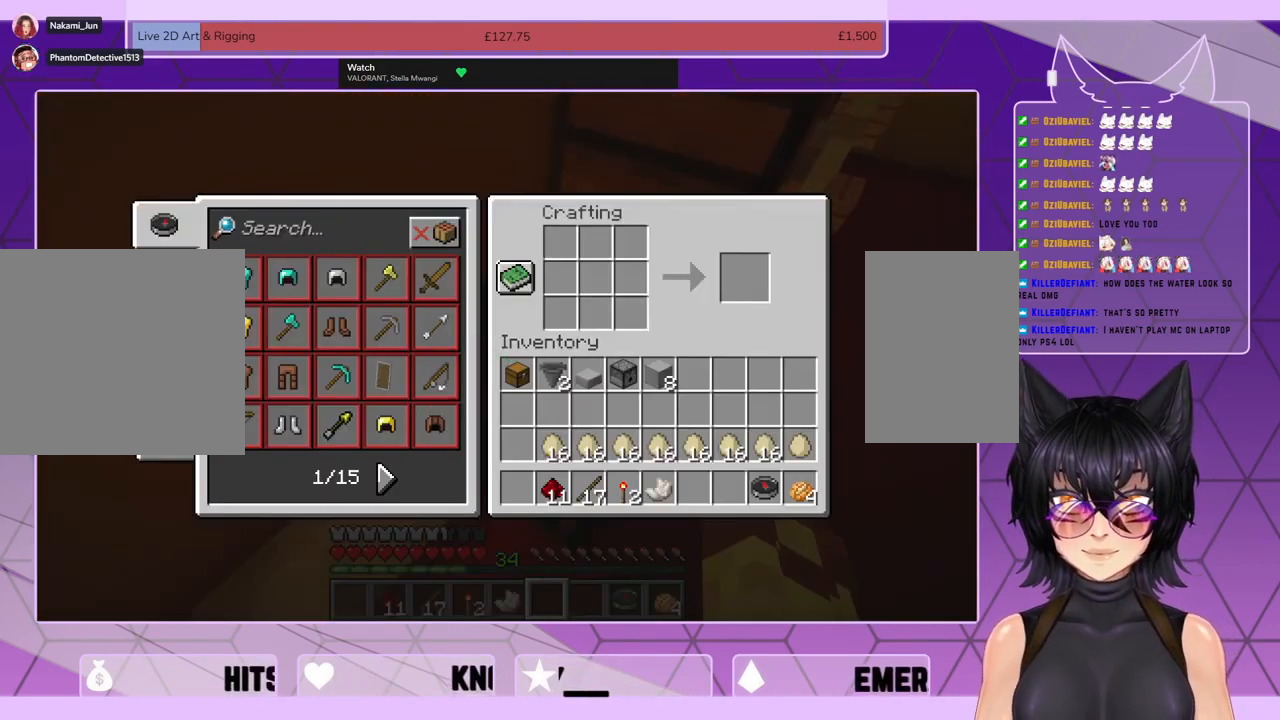
Gameplay with keyboard and mouse; each line is a JSON object with the keys and mouse buttons held at the frame after it. "events" lists presses ("down") and releases ("up") of "a", "c", "ctrl", "d", "e", "f", "q", "r", "s", "shift", "space", "tab", "v", "w", "x", "z", "mouse_left", "mouse_wheel", "mouse_right", "mouse_mb4" and "mouse_mb5" between this image and that frame as [ms after this image, input, new state], when the widget could be followed in between. "mouse_left", "mouse_wheel", "mouse_right", "mouse_mb4", "mouse_mb5" = the "left", "wheel", "right", "mb4", "mb5" buttons of the "mouse" list. No other keys are recorded. Fast repeated clicks can show as one long hold. "wheel" means that the mouse wheel is clicked or scrolled. Mouse movement is not recorded.
{"keys": [], "mouse": [], "events": []}
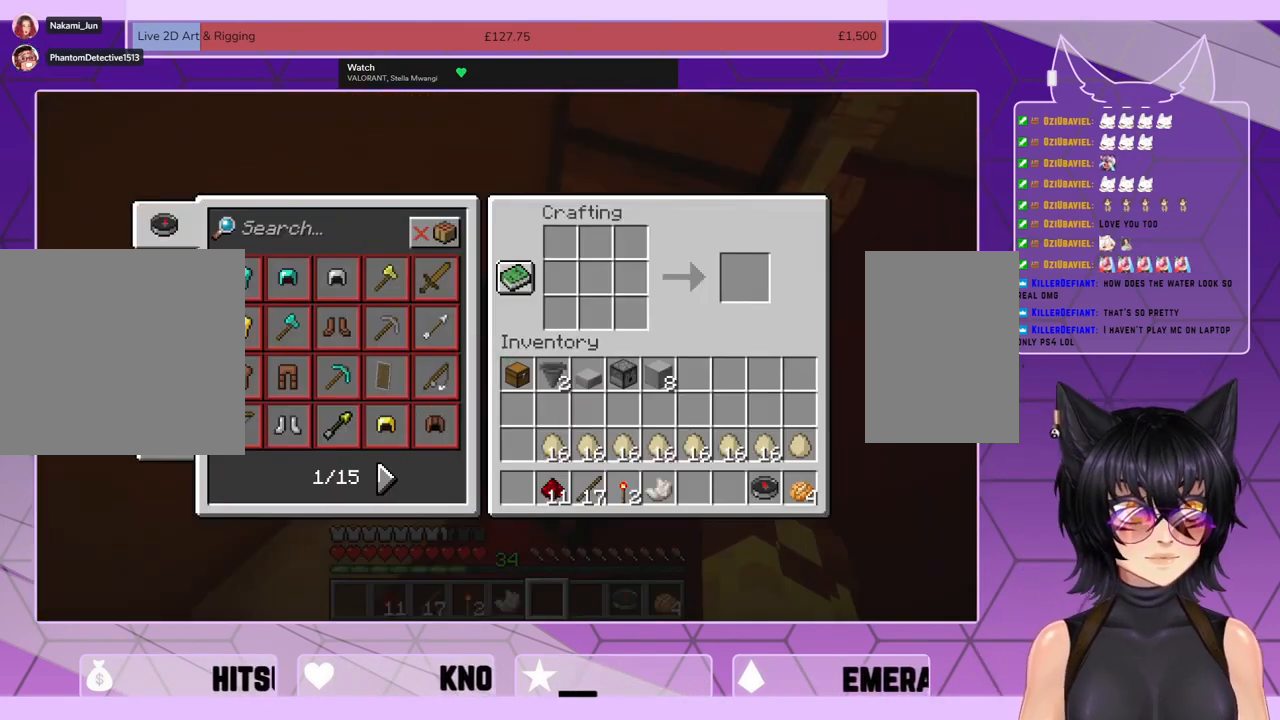
{"keys": [], "mouse": [], "events": [[133, "mouse_left", "down"], [200, "mouse_left", "up"]]}
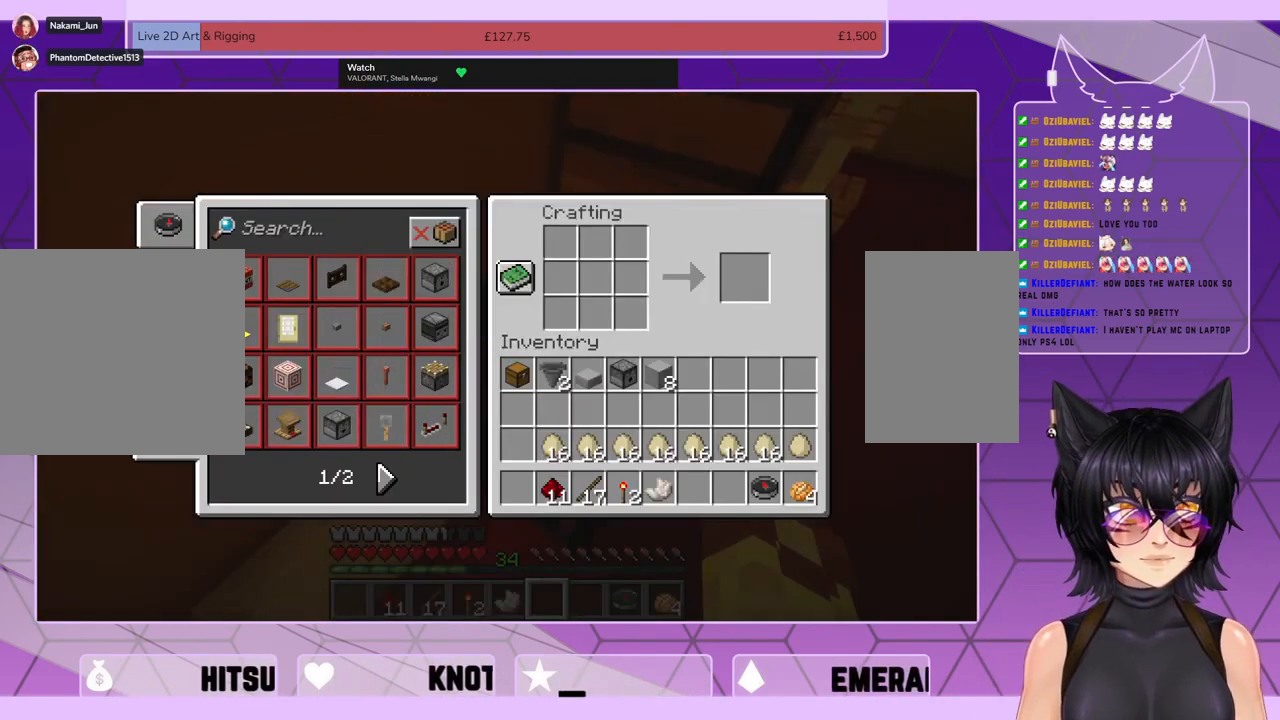
{"keys": [], "mouse": [], "events": []}
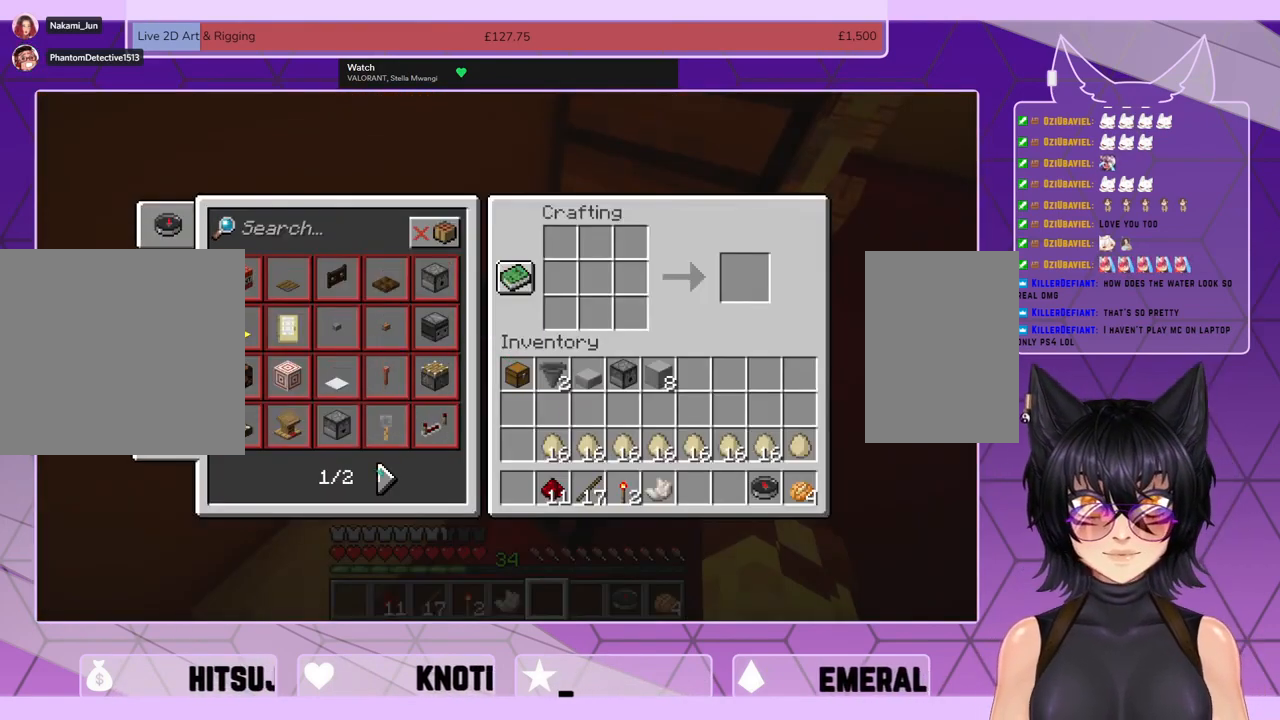
{"keys": [], "mouse": [], "events": []}
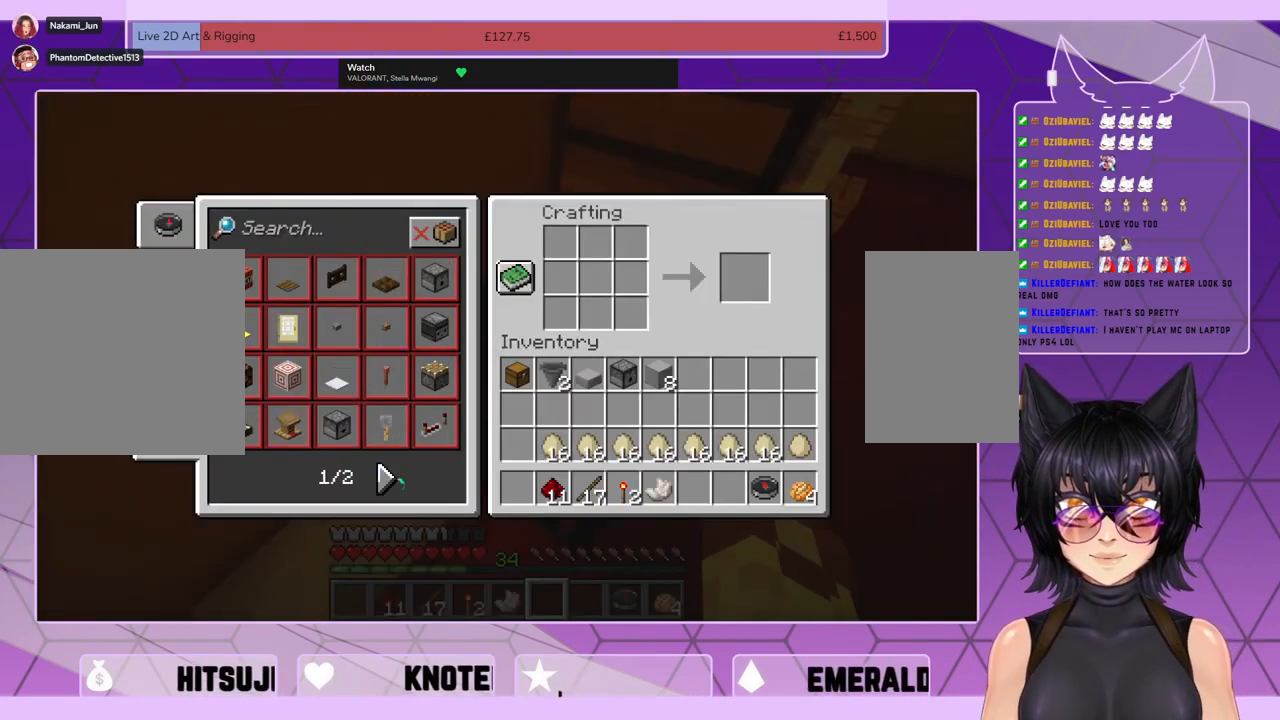
{"keys": [], "mouse": [], "events": [[300, "mouse_left", "down"], [400, "mouse_left", "up"]]}
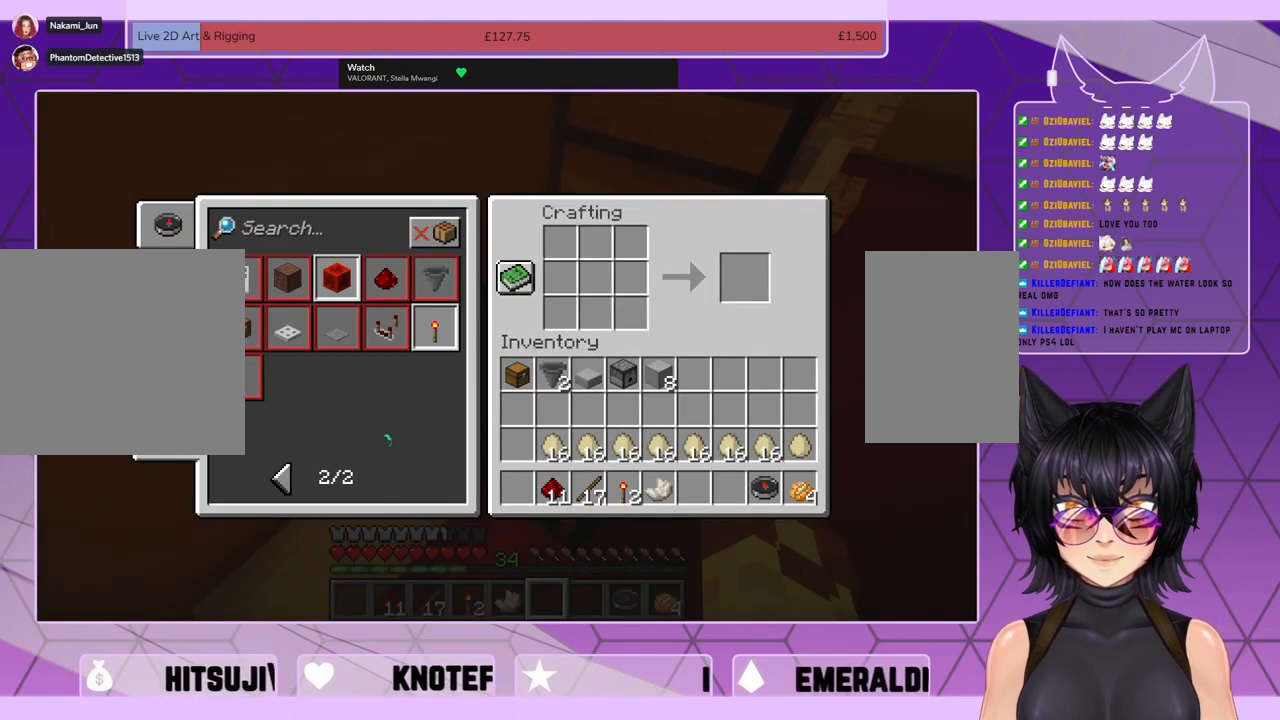
{"keys": [], "mouse": [], "events": []}
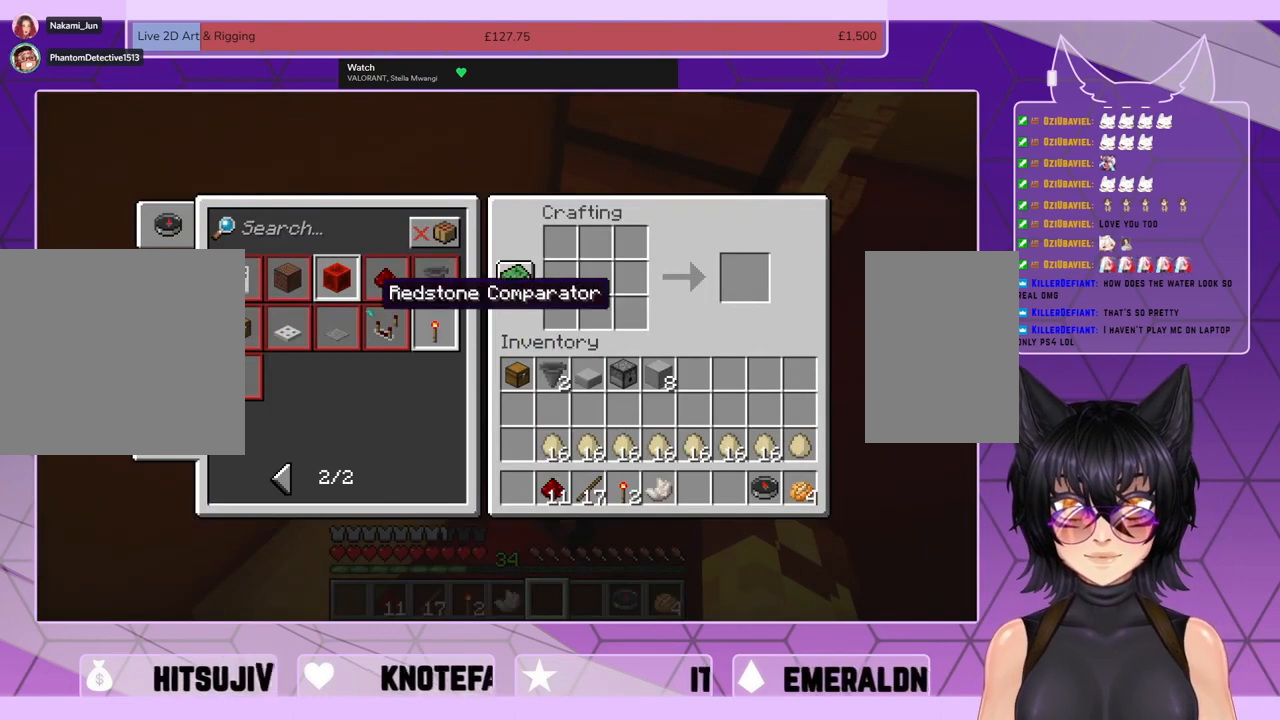
{"keys": [], "mouse": [], "events": []}
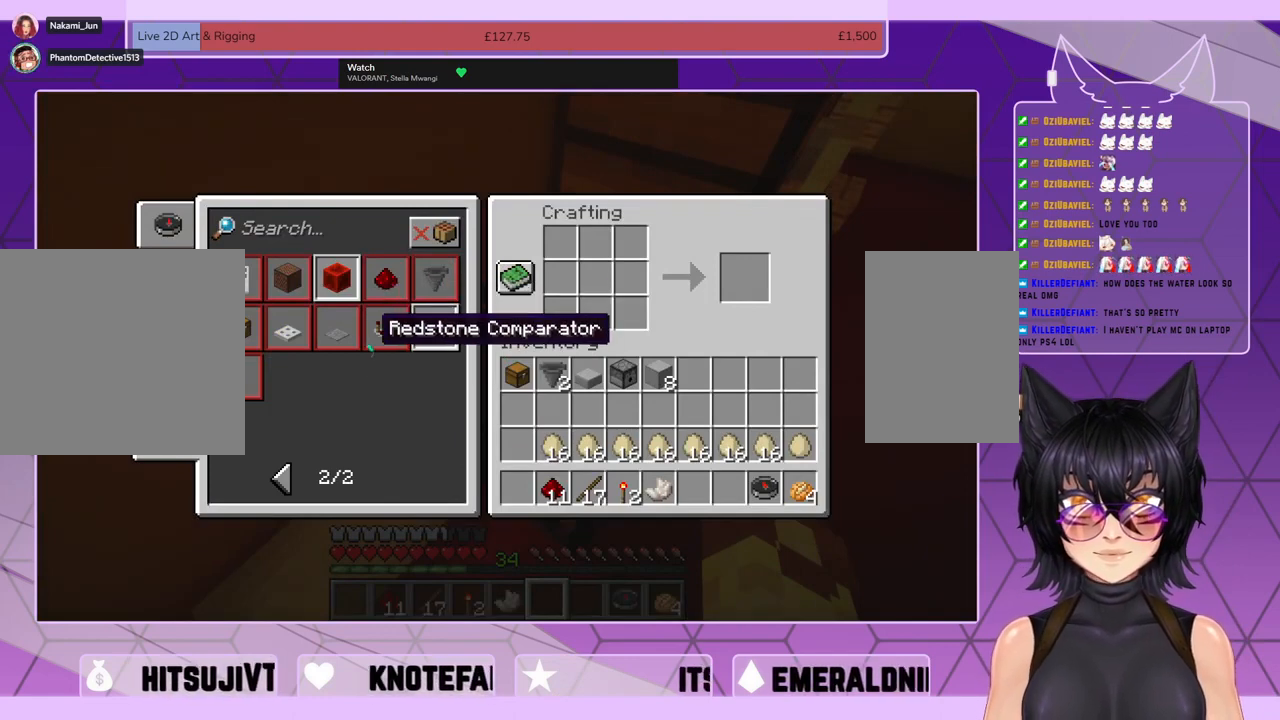
{"keys": [], "mouse": [], "events": [[367, "mouse_left", "down"], [467, "mouse_left", "up"]]}